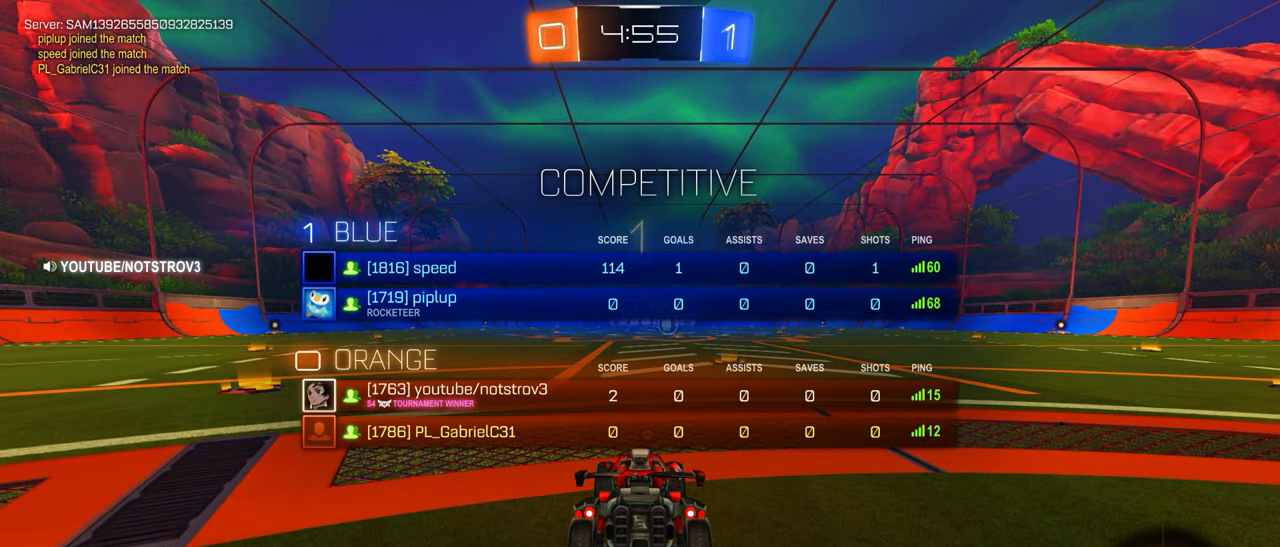
Gameplay with a controller (PlayStation layout); each line is a JSON object with the inputs held at the frame after it. "events" lists button and stick changes between this image and that frame as [ms after this image, input, new state], when the widget could be followed in between. Not read: DPAD_DOWN DPAD_LEFT DPAD_RIGHT DPAD_UP L3 R3 SELECT START right_stick.
{"buttons": ["SQUARE", "R2"], "left_stick": "center", "events": [[200, "SQUARE", "down"], [284, "SQUARE", "up"], [350, "SQUARE", "down"], [400, "SQUARE", "up"], [484, "SQUARE", "down"]]}
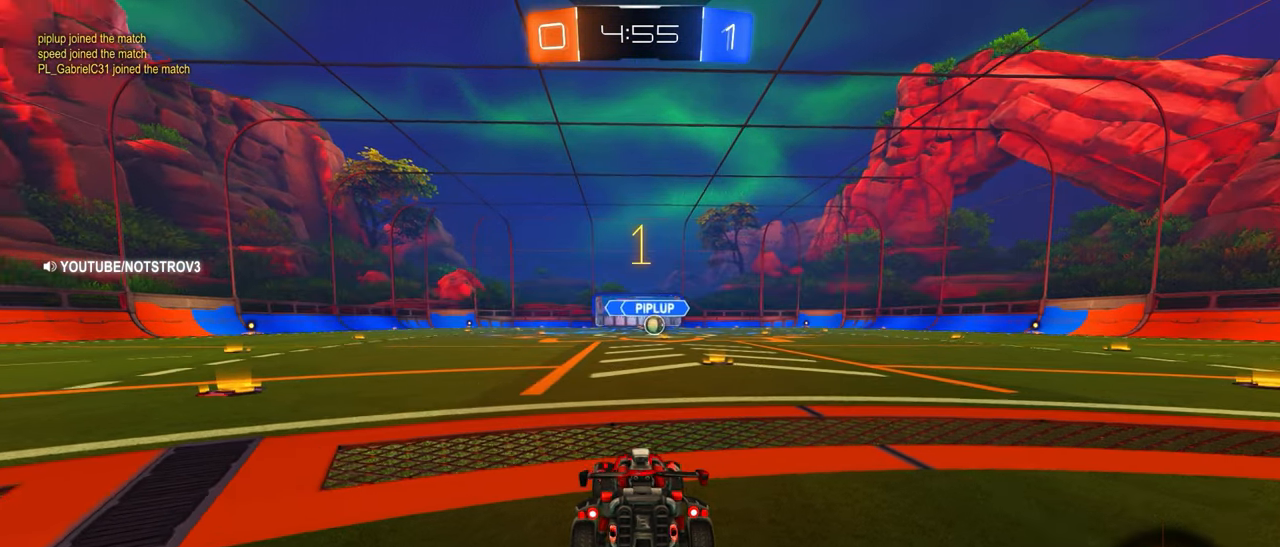
{"buttons": ["CIRCLE", "R2"], "left_stick": "center", "events": [[17, "SQUARE", "up"], [317, "CIRCLE", "down"], [334, "left_stick", "right"], [450, "left_stick", "center"]]}
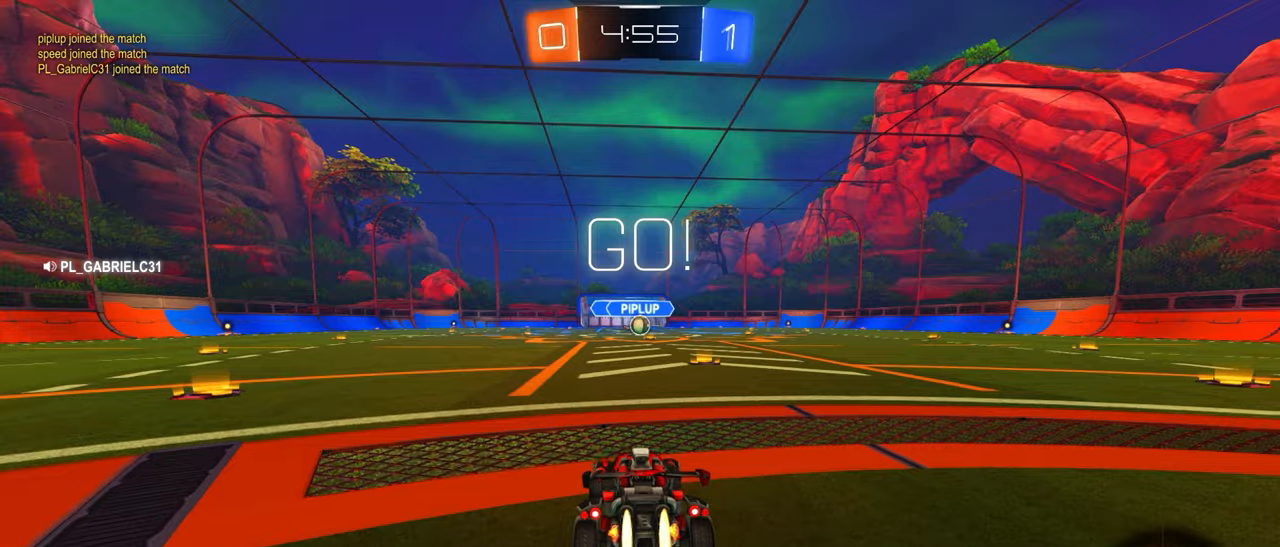
{"buttons": ["R2"], "left_stick": "center", "events": [[100, "CIRCLE", "up"], [100, "L2", "down"], [100, "R2", "up"], [100, "left_stick", "left"], [150, "L2", "up"], [150, "R2", "down"], [234, "left_stick", "center"]]}
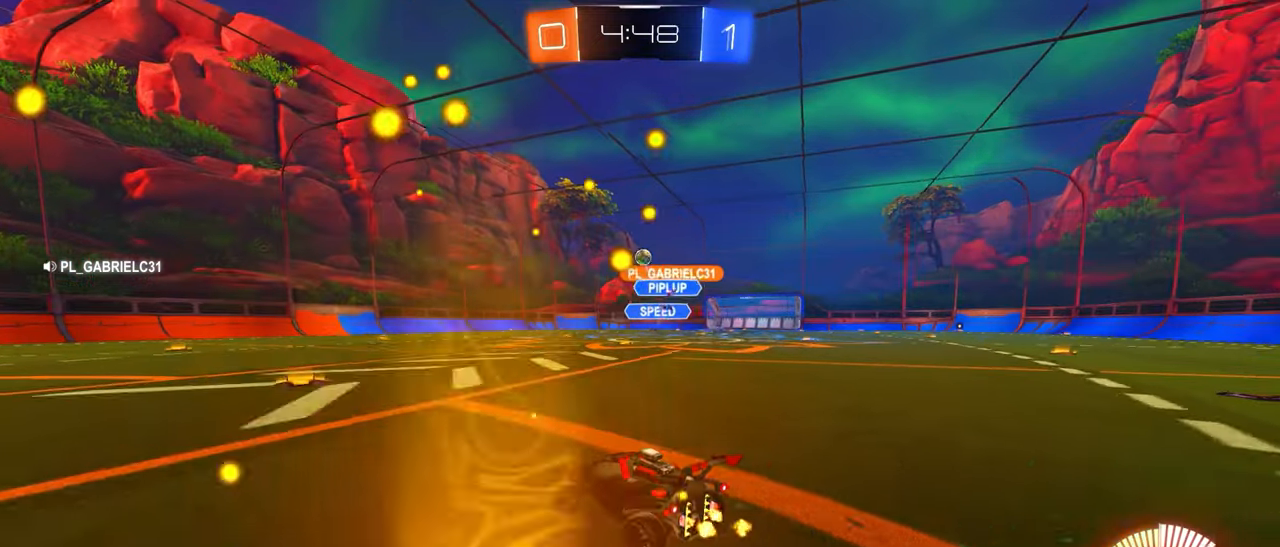
{"buttons": ["R2"], "left_stick": "left", "events": [[67, "left_stick", "left"], [250, "R2", "up"], [250, "left_stick", "center"], [300, "L2", "down"], [350, "left_stick", "left"], [417, "R2", "down"], [434, "L2", "up"]]}
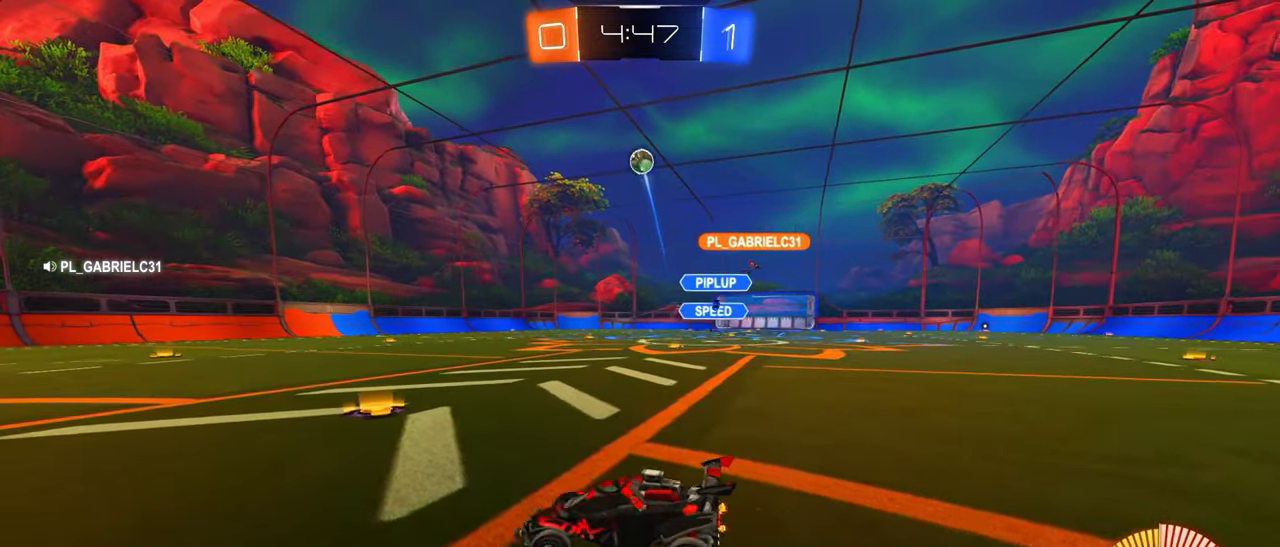
{"buttons": ["R2"], "left_stick": "left", "events": []}
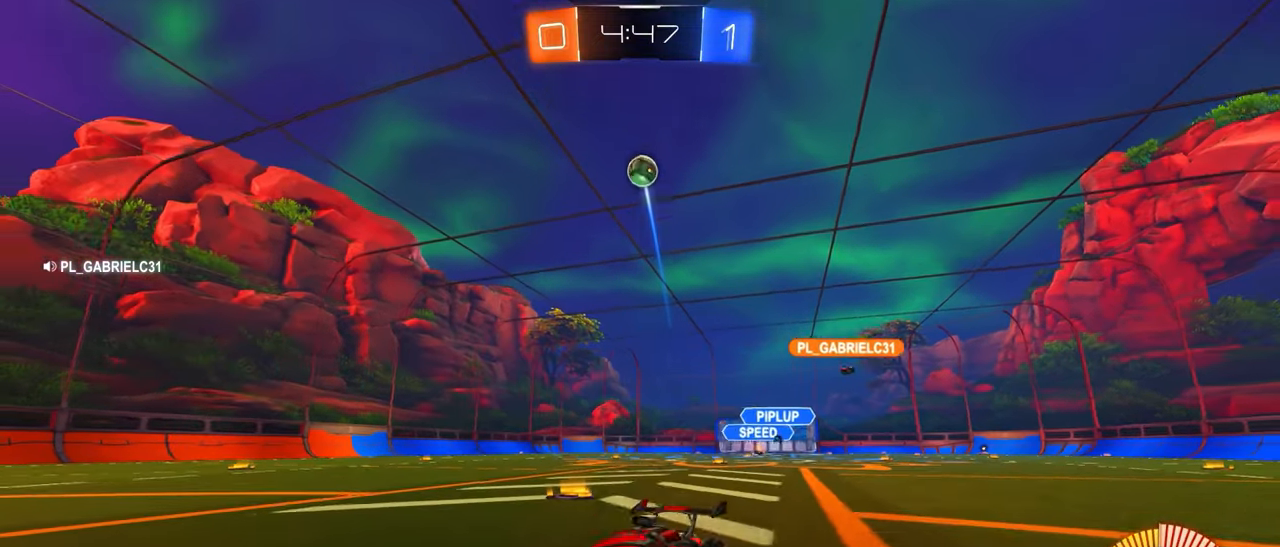
{"buttons": ["CIRCLE", "TRIANGLE", "R2"], "left_stick": "right", "events": [[50, "CROSS", "down"], [67, "left_stick", "down"], [200, "CROSS", "up"], [200, "left_stick", "center"], [217, "CROSS", "down"], [250, "left_stick", "down-right"], [317, "CIRCLE", "down"], [334, "CROSS", "up"], [400, "TRIANGLE", "down"], [450, "left_stick", "right"]]}
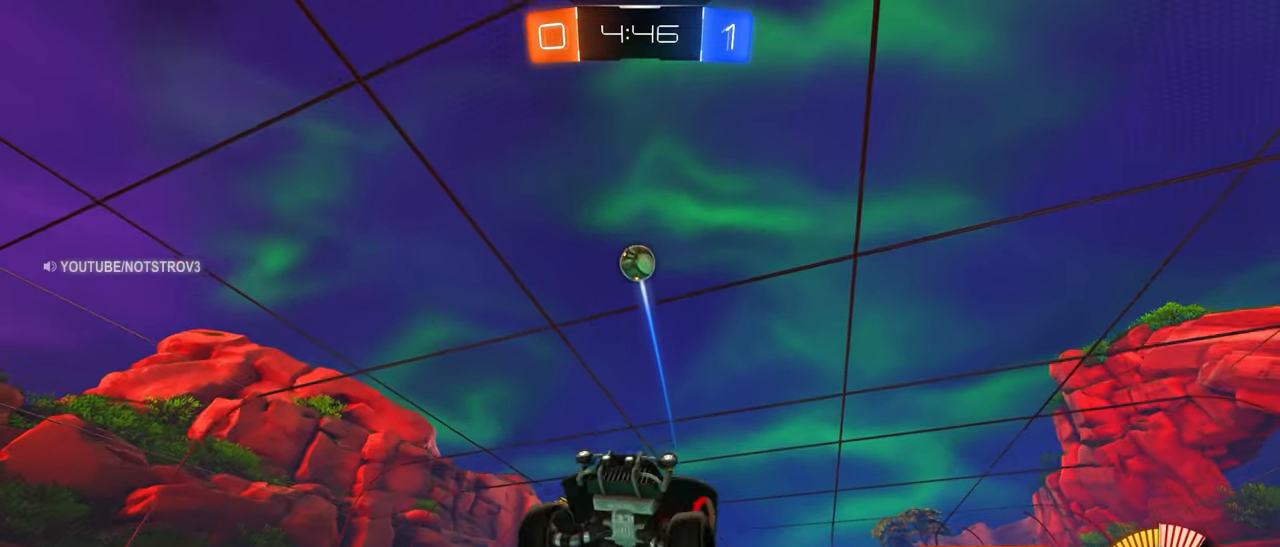
{"buttons": ["CIRCLE", "TRIANGLE"], "left_stick": "up-right", "events": [[17, "left_stick", "up-right"], [117, "R2", "up"], [150, "left_stick", "left"], [284, "left_stick", "up-right"]]}
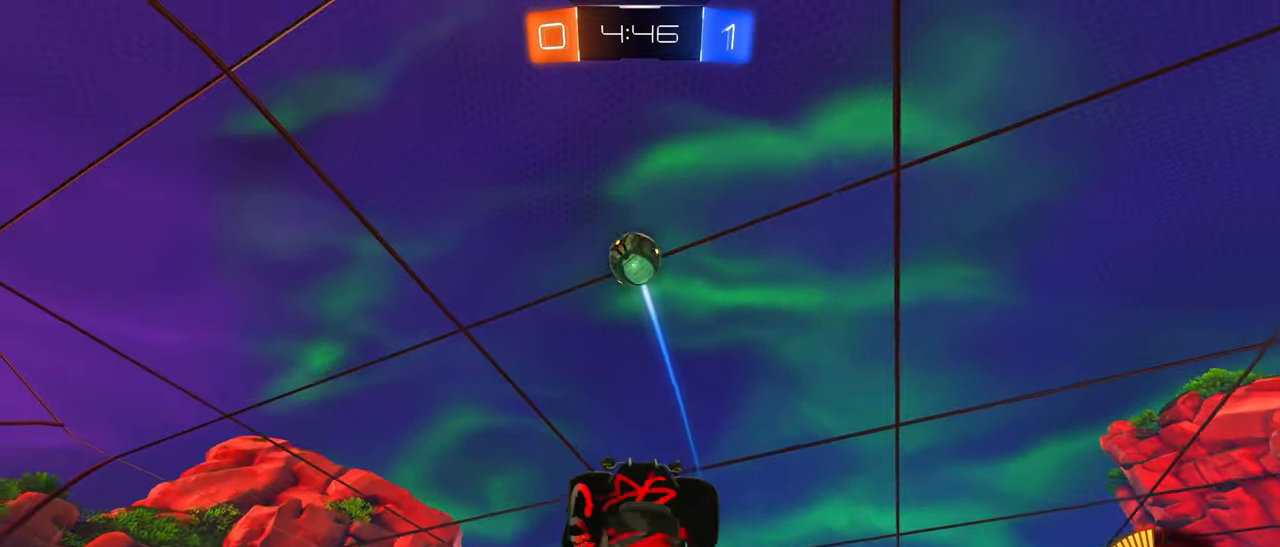
{"buttons": ["CIRCLE", "TRIANGLE"], "left_stick": "down-right", "events": [[67, "left_stick", "down-right"], [200, "left_stick", "down-left"], [417, "left_stick", "down-right"]]}
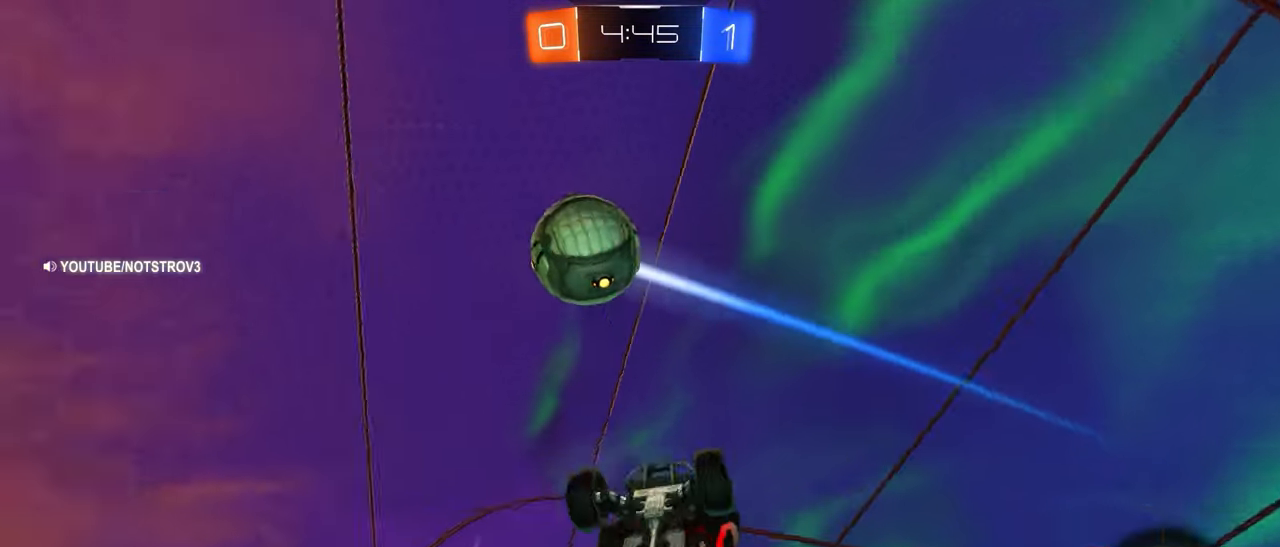
{"buttons": [], "left_stick": "right", "events": [[67, "TRIANGLE", "up"], [100, "left_stick", "up-right"], [134, "TRIANGLE", "down"], [217, "TRIANGLE", "up"], [467, "CIRCLE", "up"], [467, "left_stick", "right"]]}
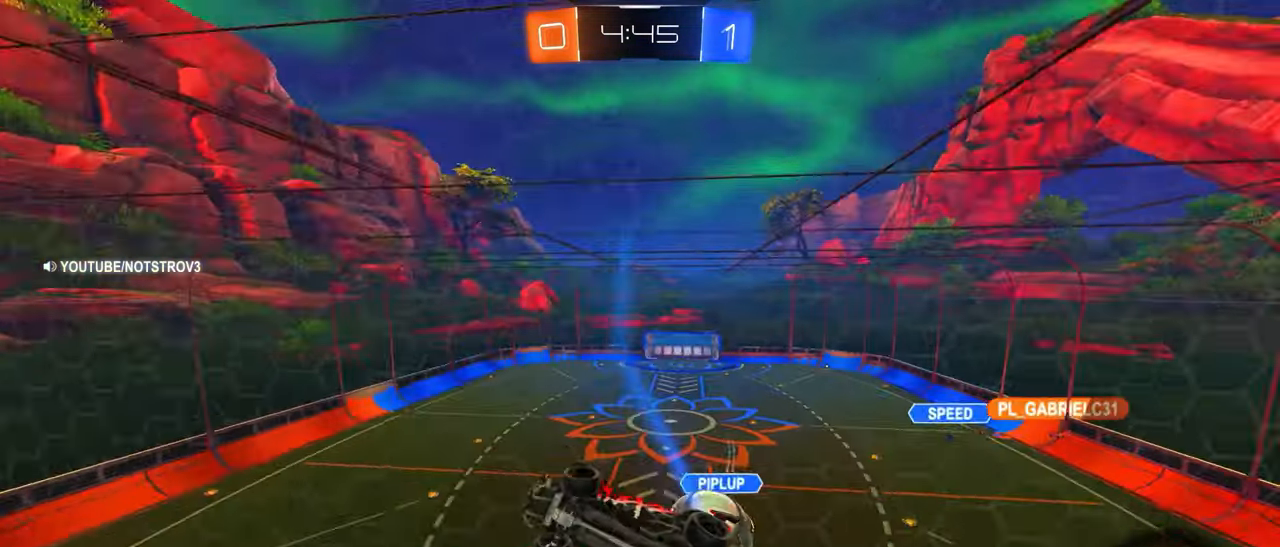
{"buttons": ["R2"], "left_stick": "up-right", "events": [[84, "R2", "down"], [284, "left_stick", "up-right"], [300, "L1", "down"], [434, "L1", "up"]]}
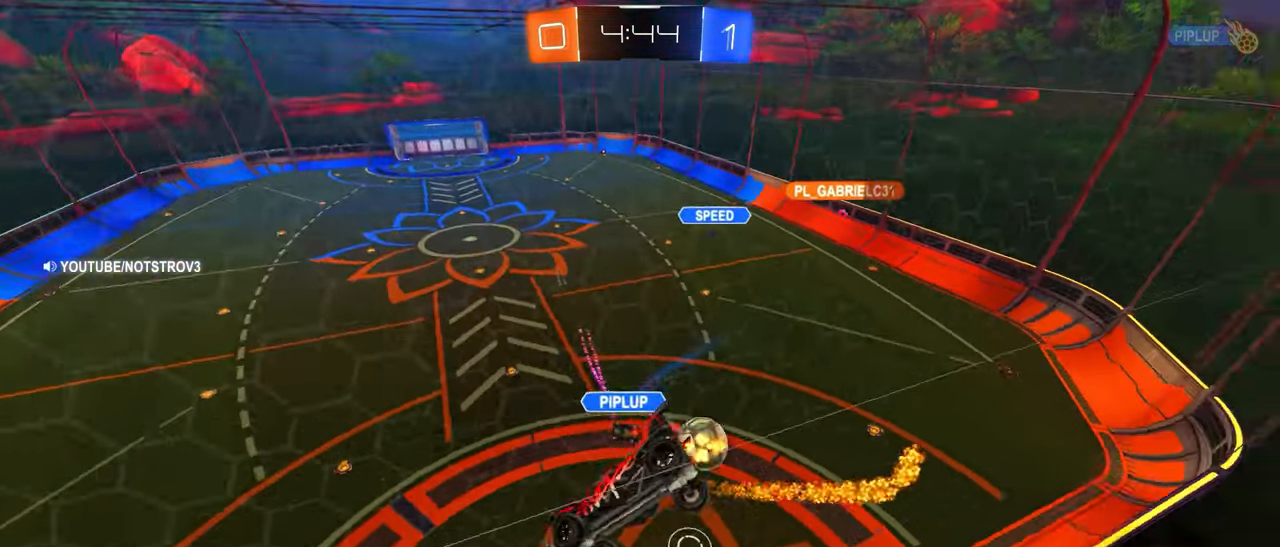
{"buttons": ["CROSS", "R2"], "left_stick": "down-left", "events": [[467, "CROSS", "down"], [467, "left_stick", "down-left"]]}
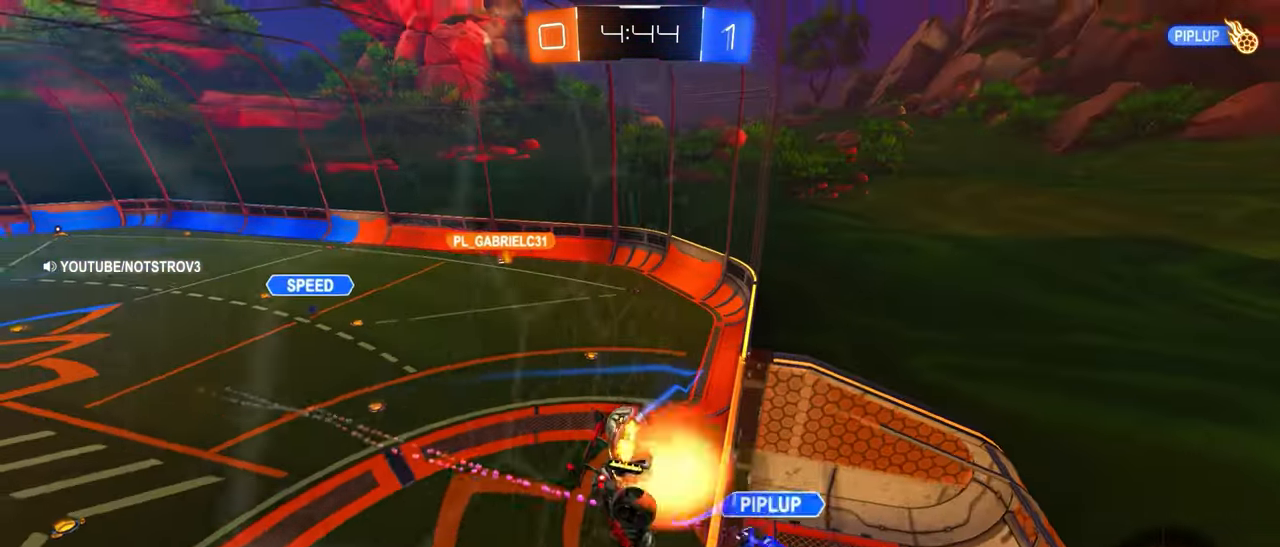
{"buttons": ["R2"], "left_stick": "up", "events": [[34, "left_stick", "down"], [100, "L1", "down"], [150, "CROSS", "up"], [250, "L1", "up"], [434, "left_stick", "right"], [500, "left_stick", "up"]]}
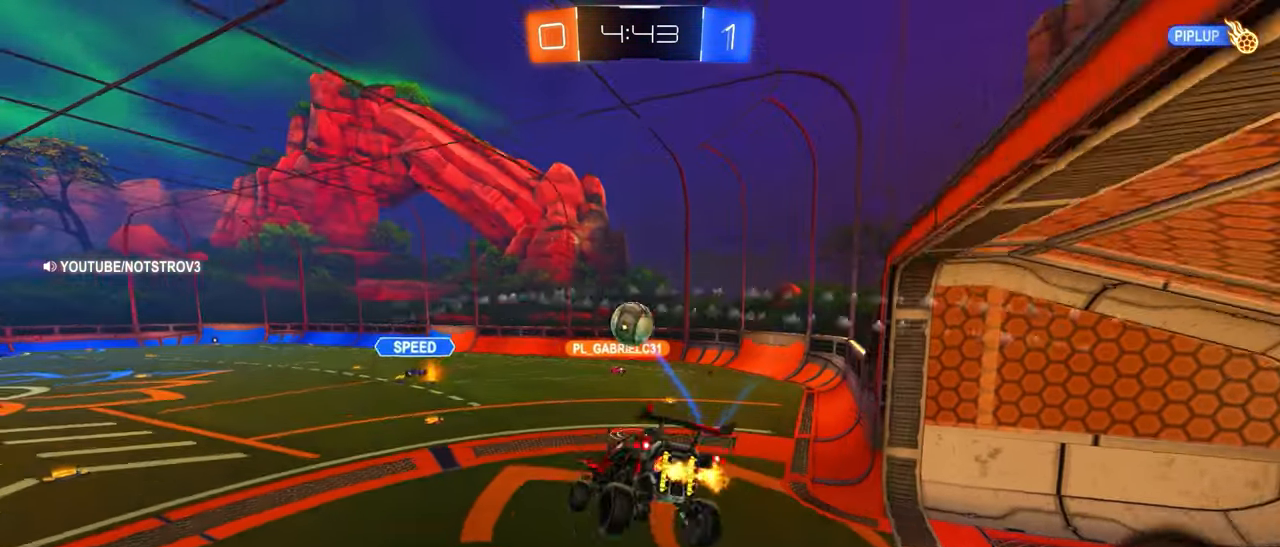
{"buttons": ["R2"], "left_stick": "left", "events": [[34, "left_stick", "up-left"], [184, "CROSS", "down"], [267, "CROSS", "up"], [333, "R2", "up"], [333, "left_stick", "left"], [450, "R2", "down"]]}
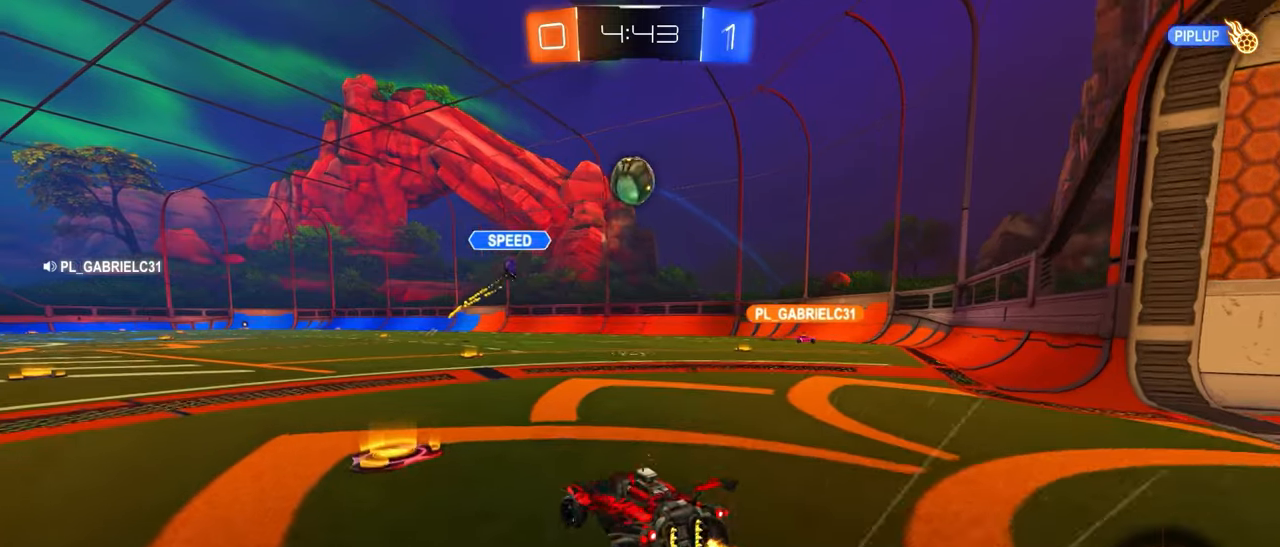
{"buttons": ["R2"], "left_stick": "left", "events": []}
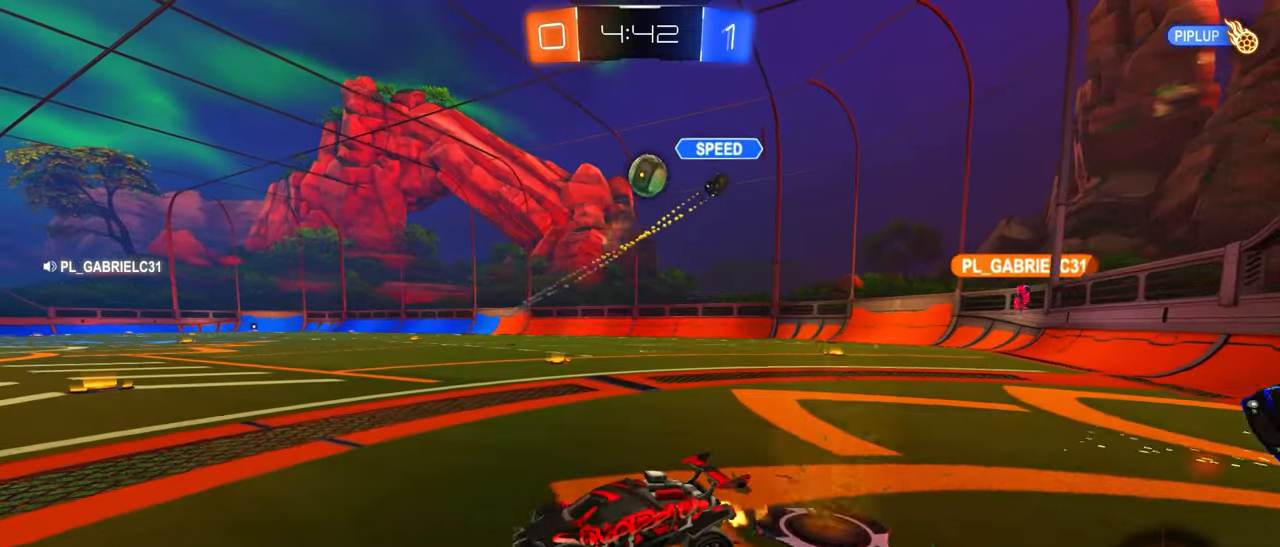
{"buttons": ["R2"], "left_stick": "right", "events": [[150, "left_stick", "right"]]}
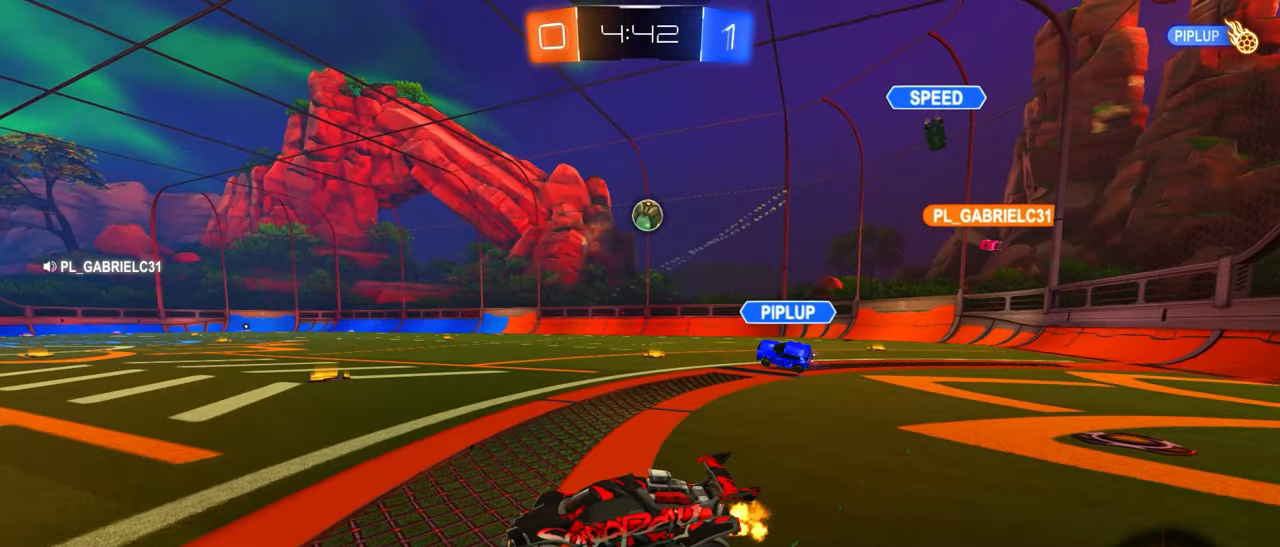
{"buttons": ["R2"], "left_stick": "center", "events": [[450, "left_stick", "center"]]}
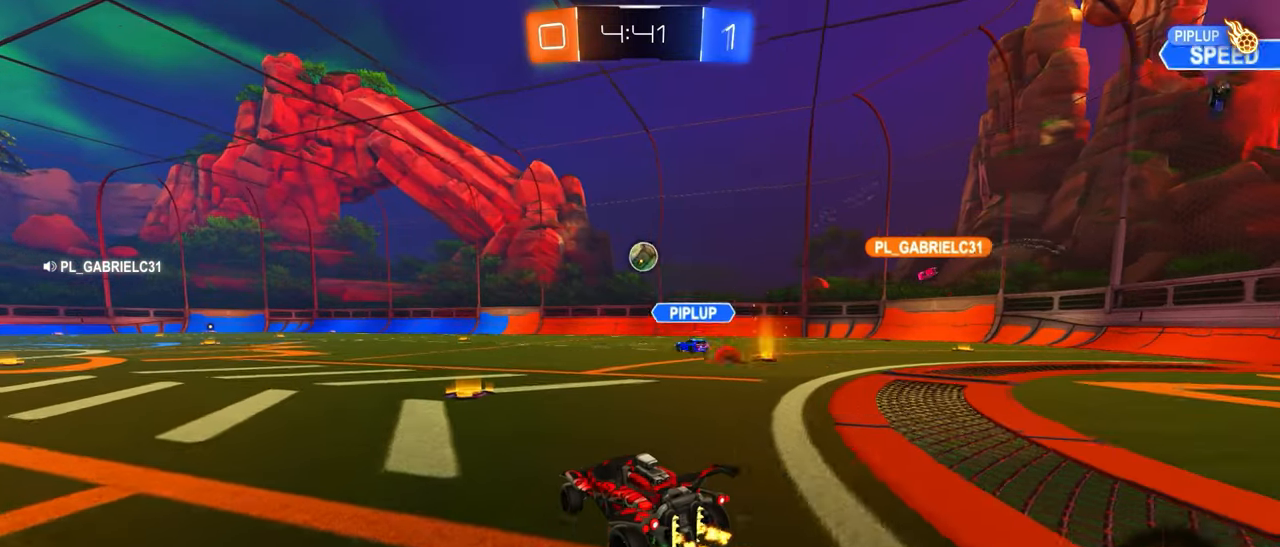
{"buttons": ["R2"], "left_stick": "left", "events": [[466, "left_stick", "left"]]}
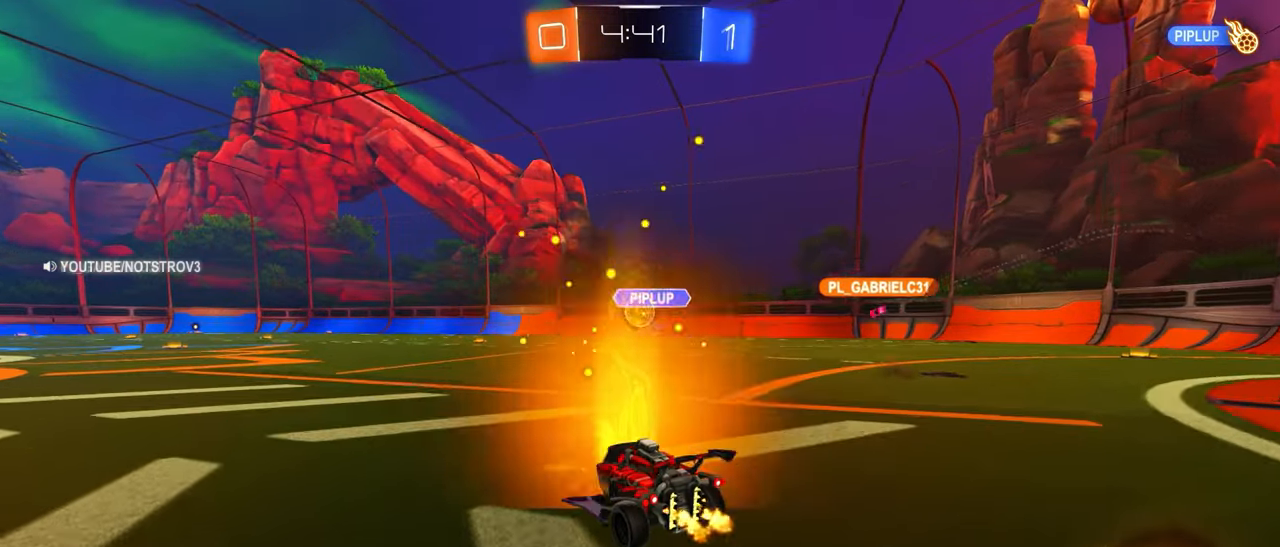
{"buttons": ["CIRCLE", "R2"], "left_stick": "left", "events": [[250, "left_stick", "center"], [450, "left_stick", "left"], [500, "CIRCLE", "down"]]}
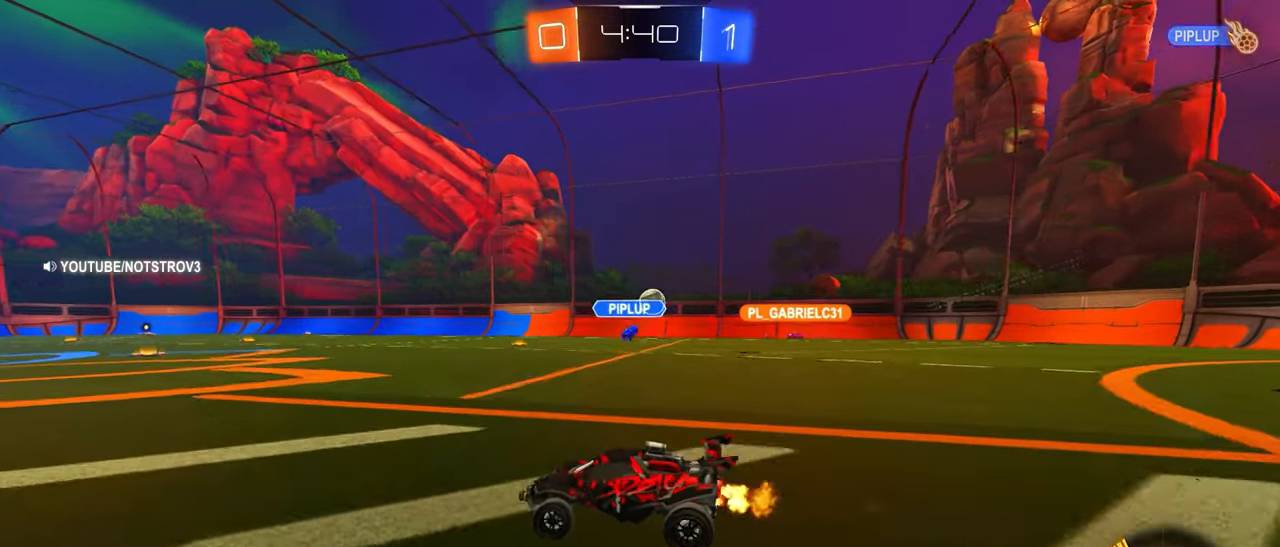
{"buttons": ["L1"], "left_stick": "down-left", "events": [[100, "left_stick", "down-right"], [150, "CROSS", "down"], [200, "CROSS", "up"], [233, "L1", "down"], [233, "left_stick", "up-left"], [300, "CROSS", "down"], [350, "CROSS", "up"], [383, "left_stick", "down-left"], [450, "CIRCLE", "up"], [450, "R2", "up"]]}
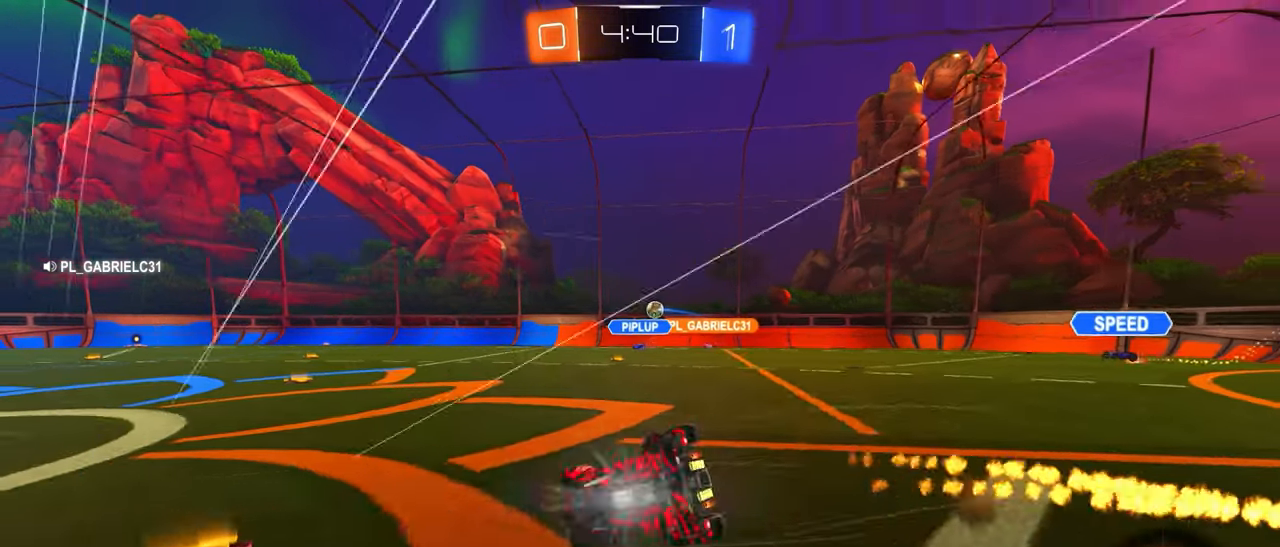
{"buttons": ["R2"], "left_stick": "center", "events": [[250, "left_stick", "left"], [466, "R2", "down"], [500, "L1", "up"], [500, "left_stick", "center"]]}
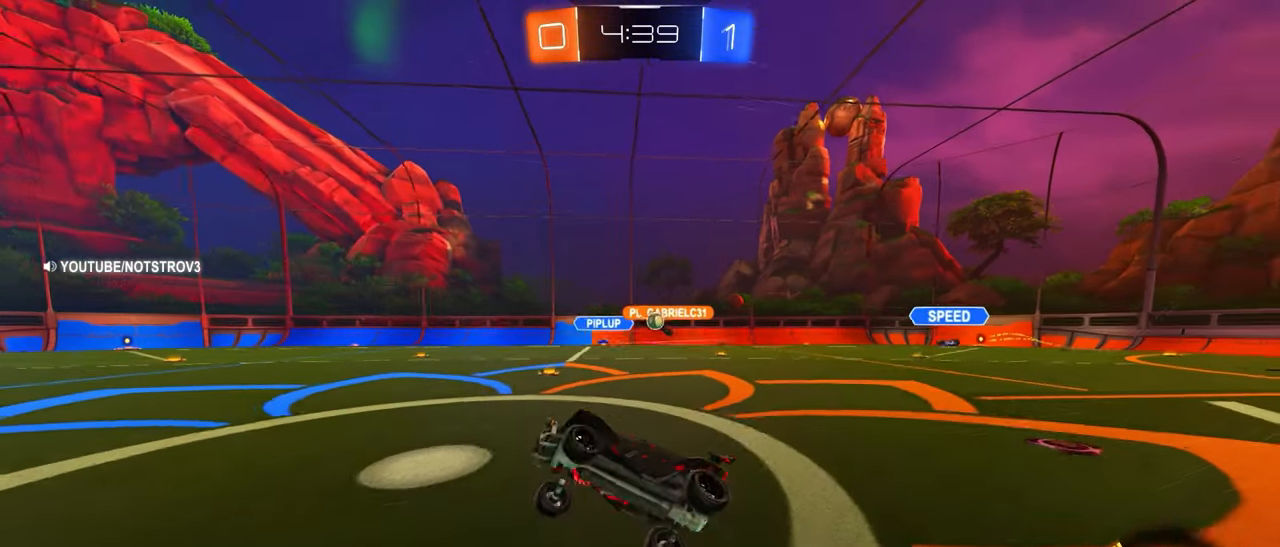
{"buttons": ["R2"], "left_stick": "right", "events": [[400, "left_stick", "right"]]}
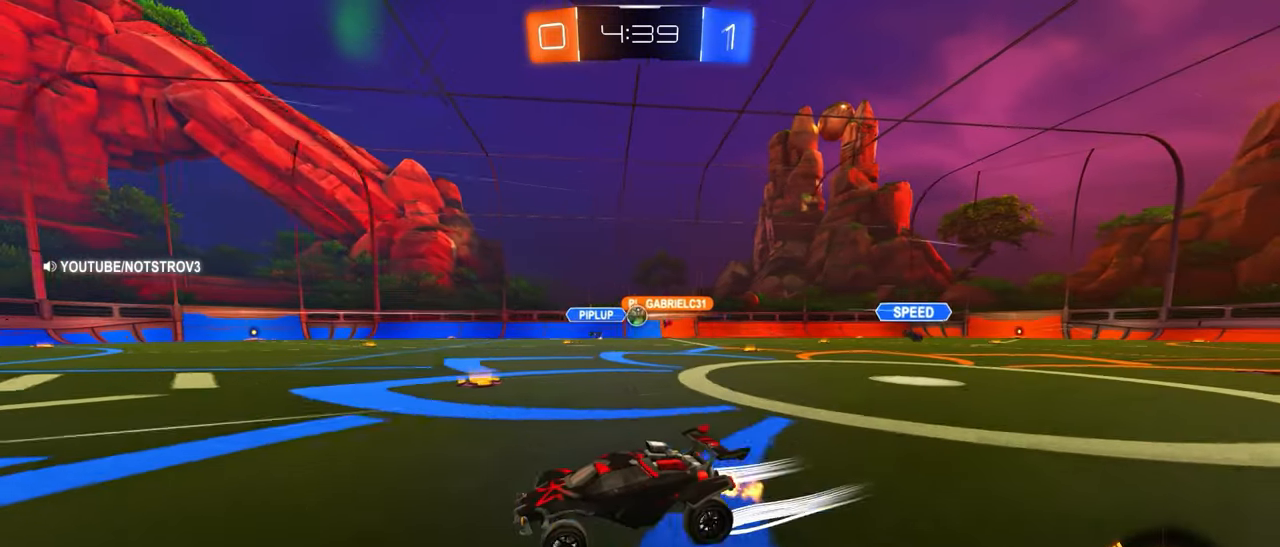
{"buttons": ["R2"], "left_stick": "center", "events": [[16, "left_stick", "center"], [450, "left_stick", "right"], [500, "left_stick", "center"]]}
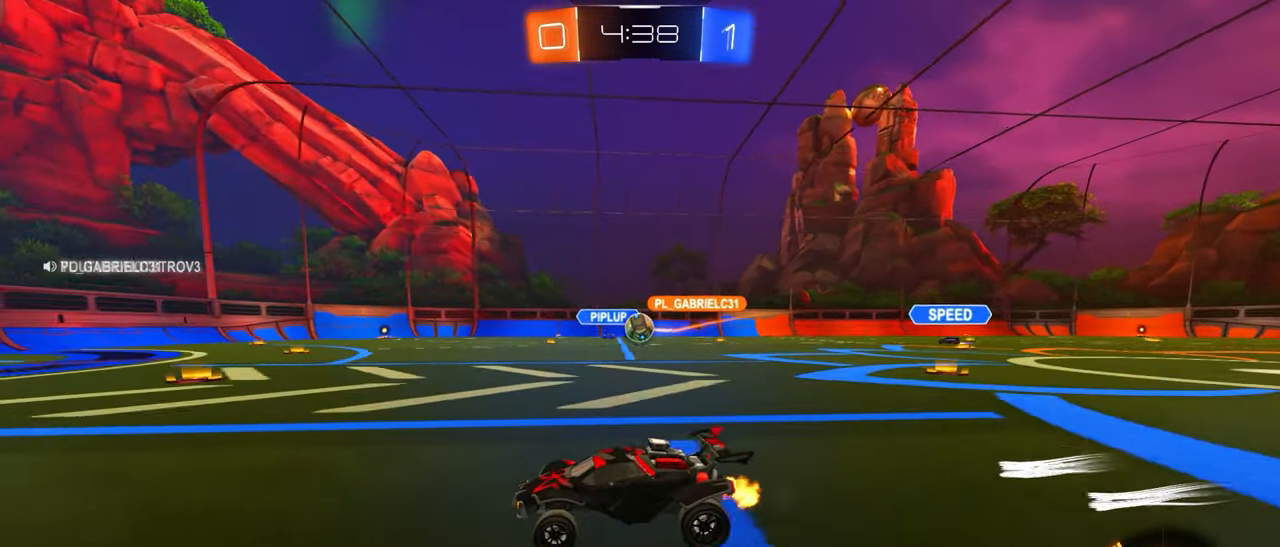
{"buttons": [], "left_stick": "center", "events": [[183, "R2", "up"]]}
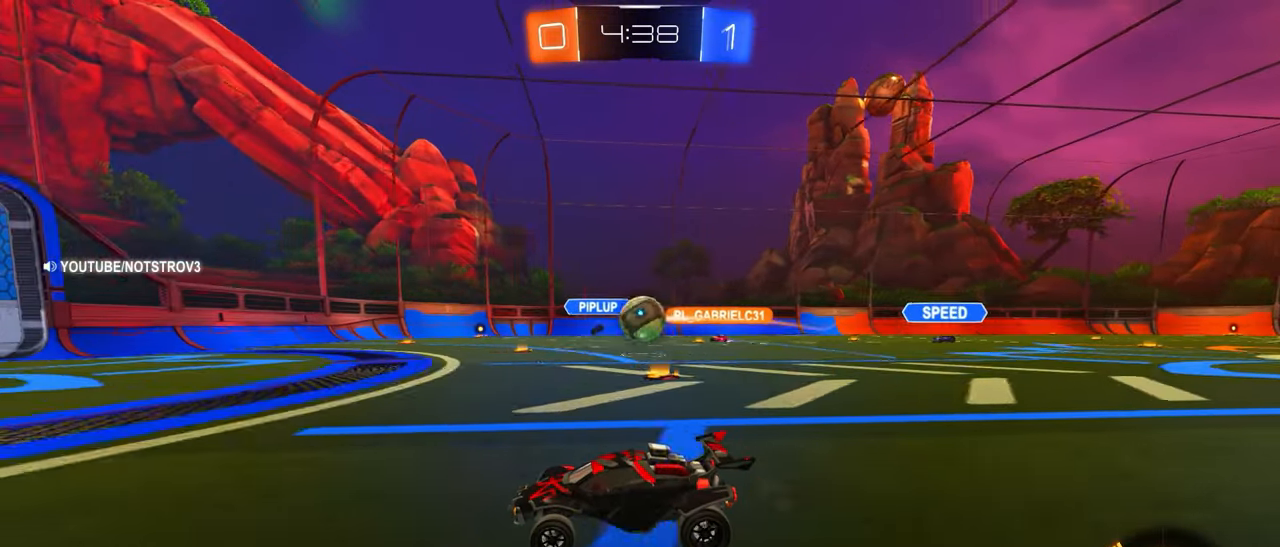
{"buttons": [], "left_stick": "center", "events": []}
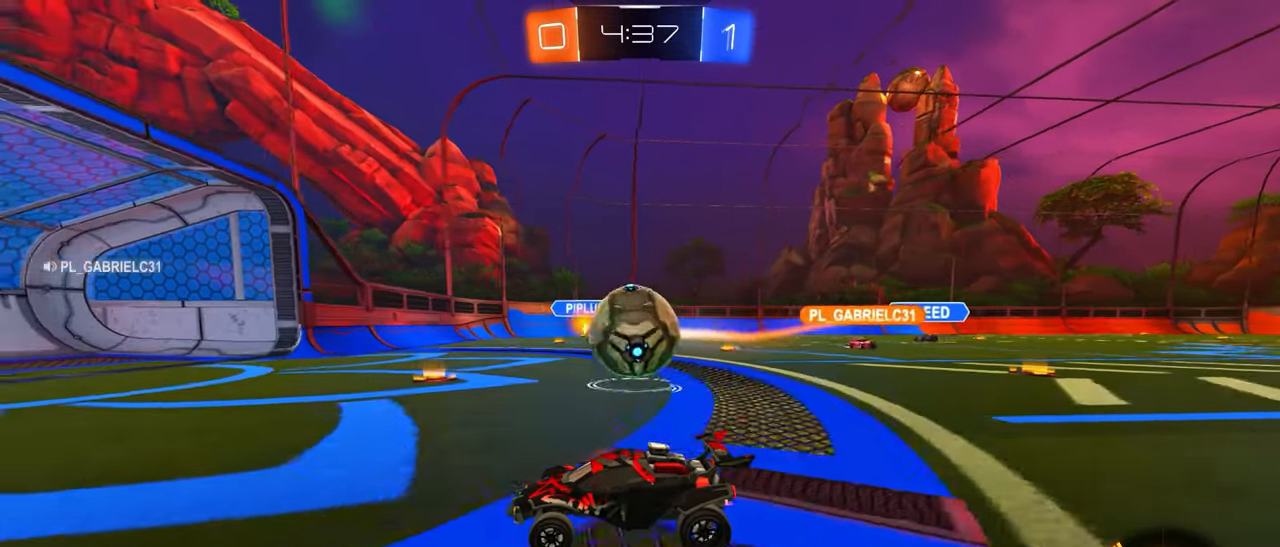
{"buttons": ["L1"], "left_stick": "right", "events": [[50, "left_stick", "left"], [183, "CROSS", "down"], [200, "left_stick", "right"], [233, "L1", "down"], [266, "CROSS", "up"], [300, "CROSS", "down"], [416, "CROSS", "up"]]}
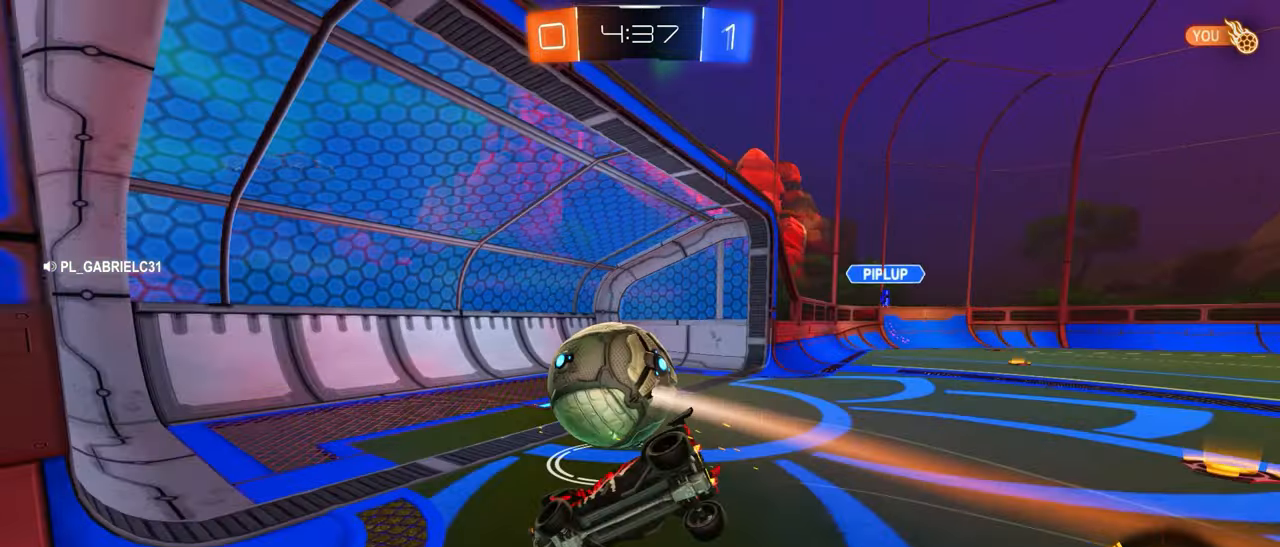
{"buttons": [], "left_stick": "up-left"}
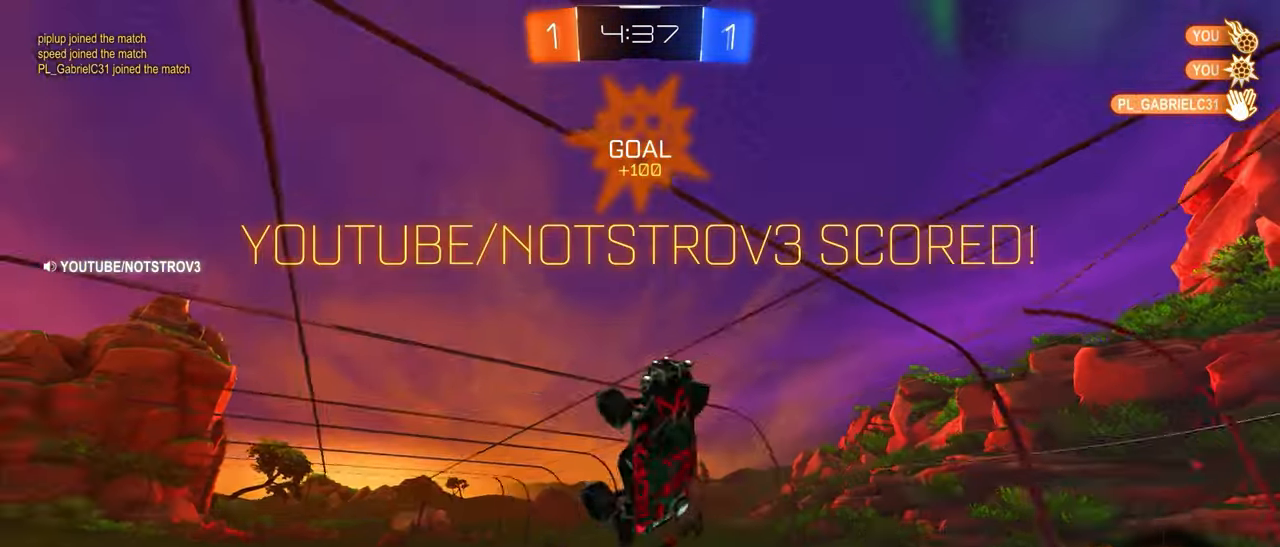
{"buttons": ["CIRCLE"], "left_stick": "center", "events": [[33, "left_stick", "left"], [50, "TRIANGLE", "down"], [266, "TRIANGLE", "up"], [283, "left_stick", "down-left"], [366, "TRIANGLE", "down"], [416, "CIRCLE", "down"], [416, "TRIANGLE", "up"], [483, "left_stick", "center"]]}
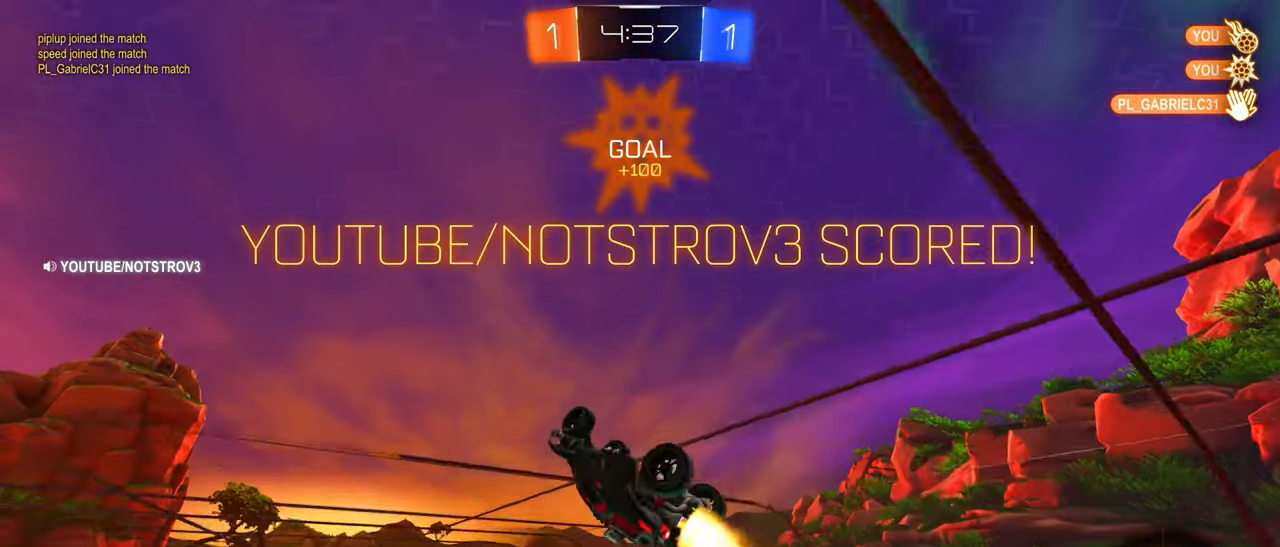
{"buttons": ["CROSS"], "left_stick": "center", "events": [[200, "CIRCLE", "up"], [416, "CROSS", "down"]]}
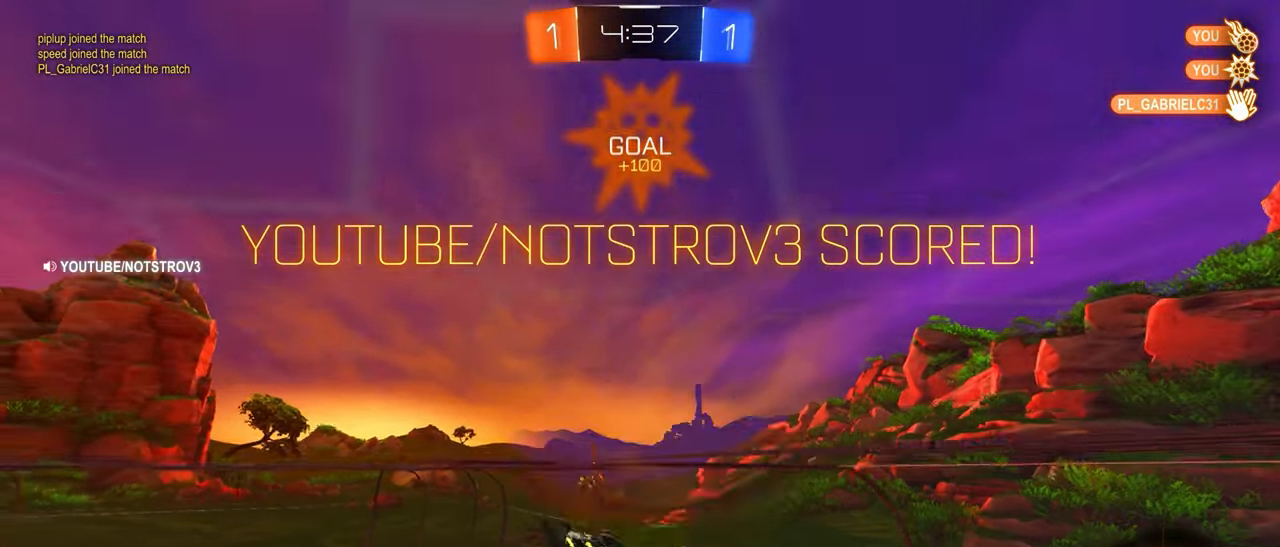
{"buttons": [], "left_stick": "center", "events": [[33, "CROSS", "up"]]}
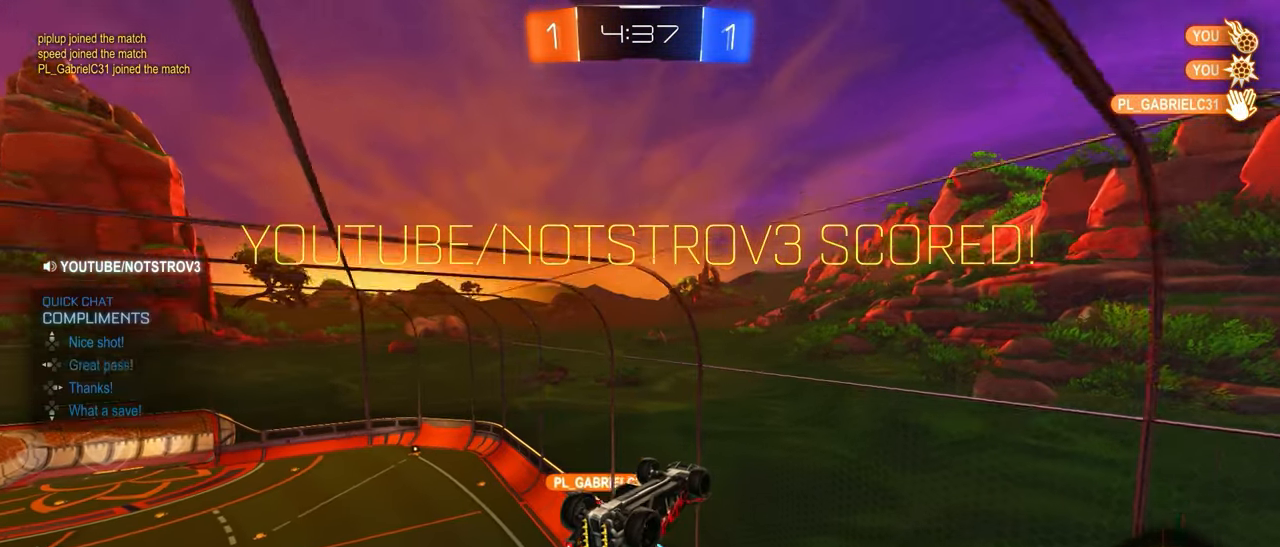
{"buttons": ["L1"], "left_stick": "down-right", "events": [[316, "left_stick", "down-right"], [500, "L1", "down"]]}